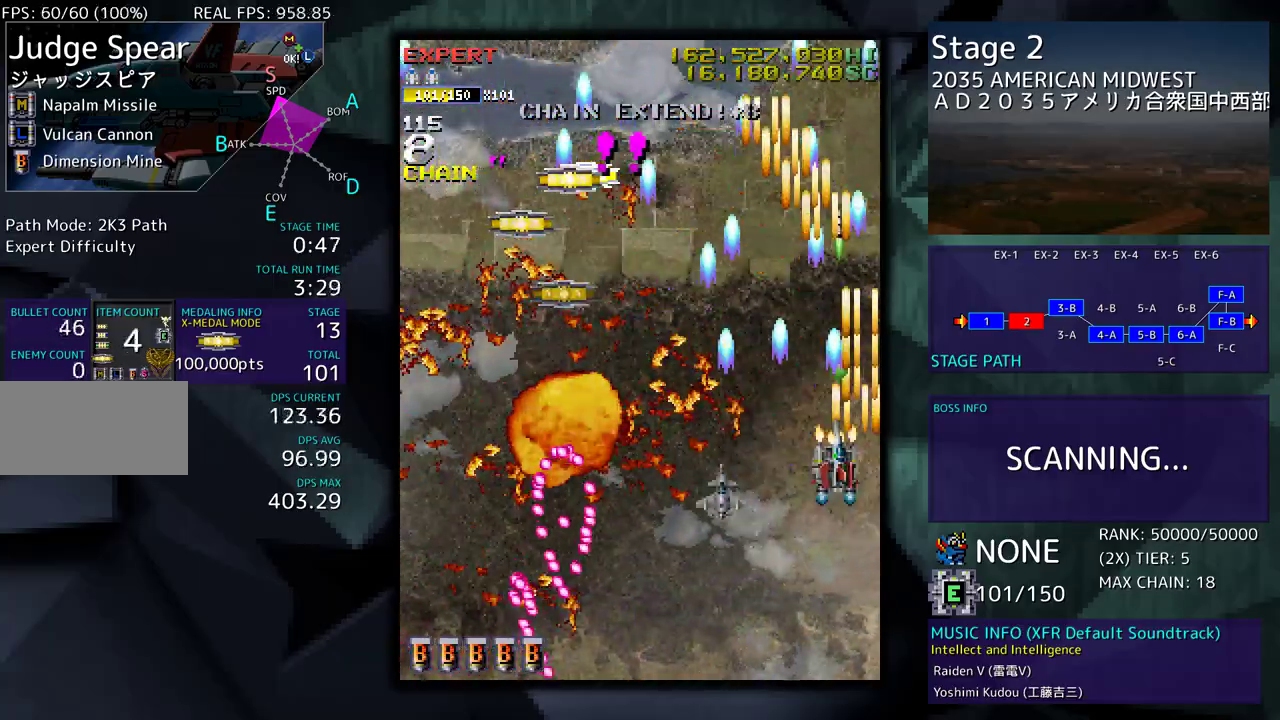
Gameplay with a controller; each line is a JSON object with the inputs held at the frame after it. "events" lists button and stick changes between this image and that frame as [ms after this image, input, new state], when the widget could be followed in between. Not read: L3 R3 other_buttons.
{"buttons": ["DPAD_UP"], "events": [[167, "DPAD_UP", "up"], [283, "DPAD_UP", "down"], [467, "DPAD_LEFT", "up"]]}
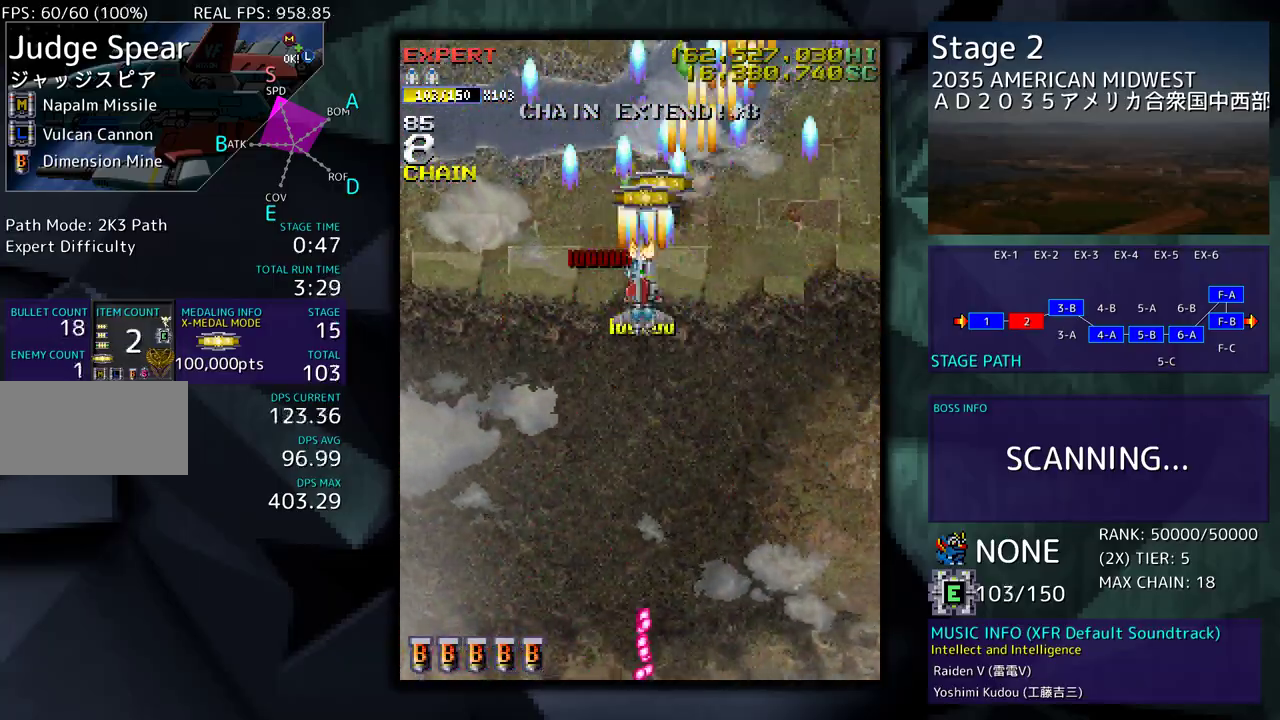
{"buttons": ["DPAD_DOWN", "DPAD_RIGHT"], "events": [[133, "DPAD_RIGHT", "down"], [150, "DPAD_RIGHT", "up"], [150, "DPAD_UP", "up"], [167, "DPAD_DOWN", "down"], [367, "DPAD_RIGHT", "down"]]}
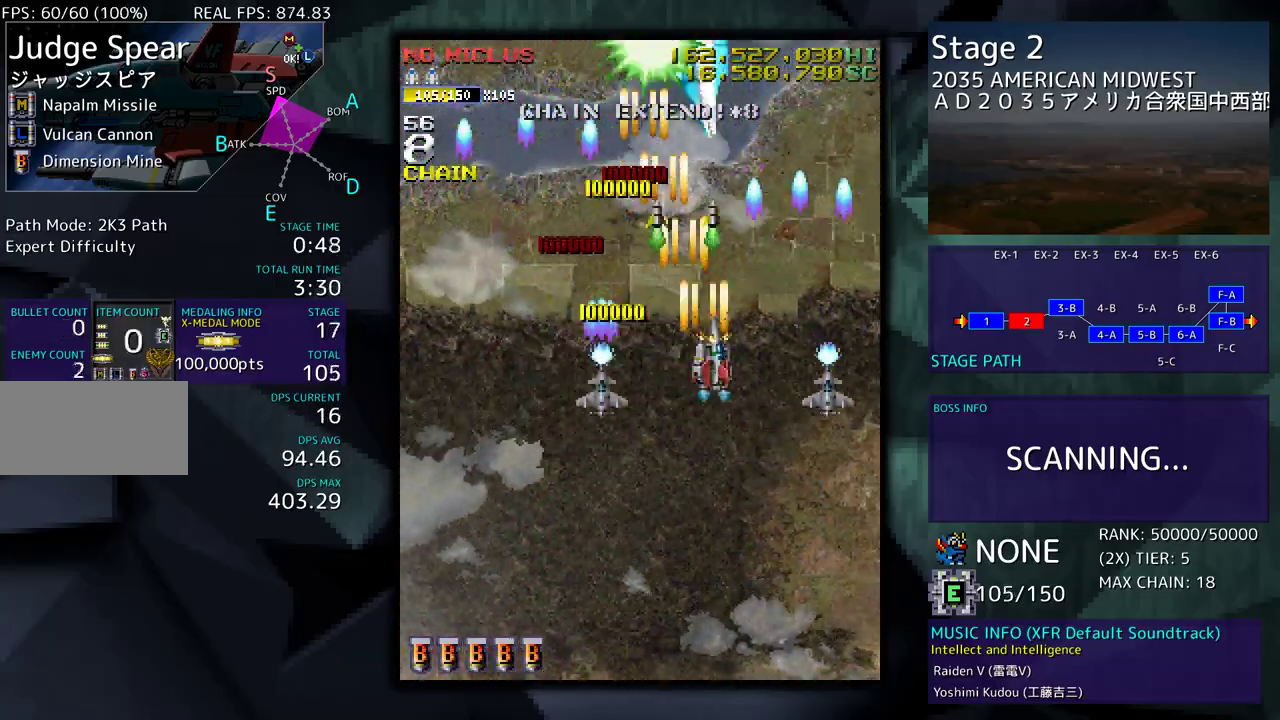
{"buttons": ["DPAD_DOWN"], "events": [[117, "DPAD_RIGHT", "up"], [150, "DPAD_DOWN", "up"], [167, "DPAD_LEFT", "down"], [233, "DPAD_DOWN", "down"], [250, "DPAD_LEFT", "up"], [350, "DPAD_DOWN", "up"], [450, "DPAD_DOWN", "down"]]}
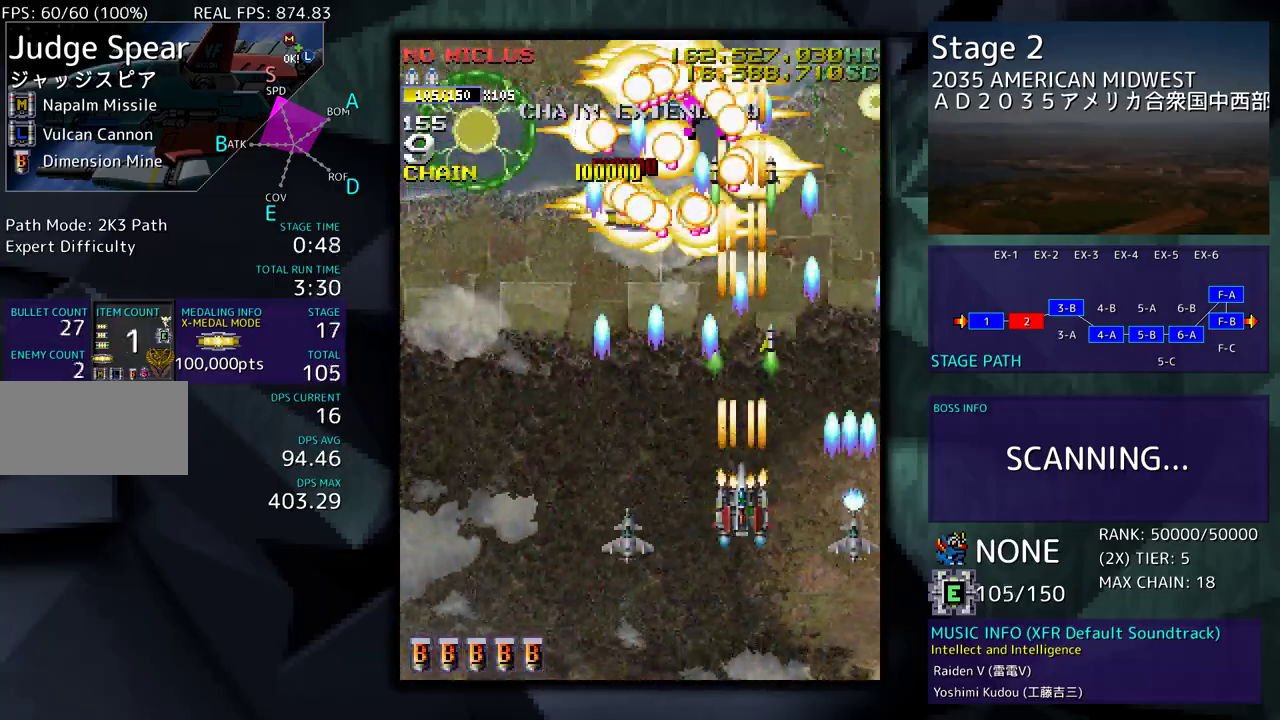
{"buttons": [], "events": [[200, "DPAD_DOWN", "up"], [267, "DPAD_DOWN", "down"], [367, "DPAD_LEFT", "down"], [383, "DPAD_DOWN", "up"], [500, "DPAD_LEFT", "up"]]}
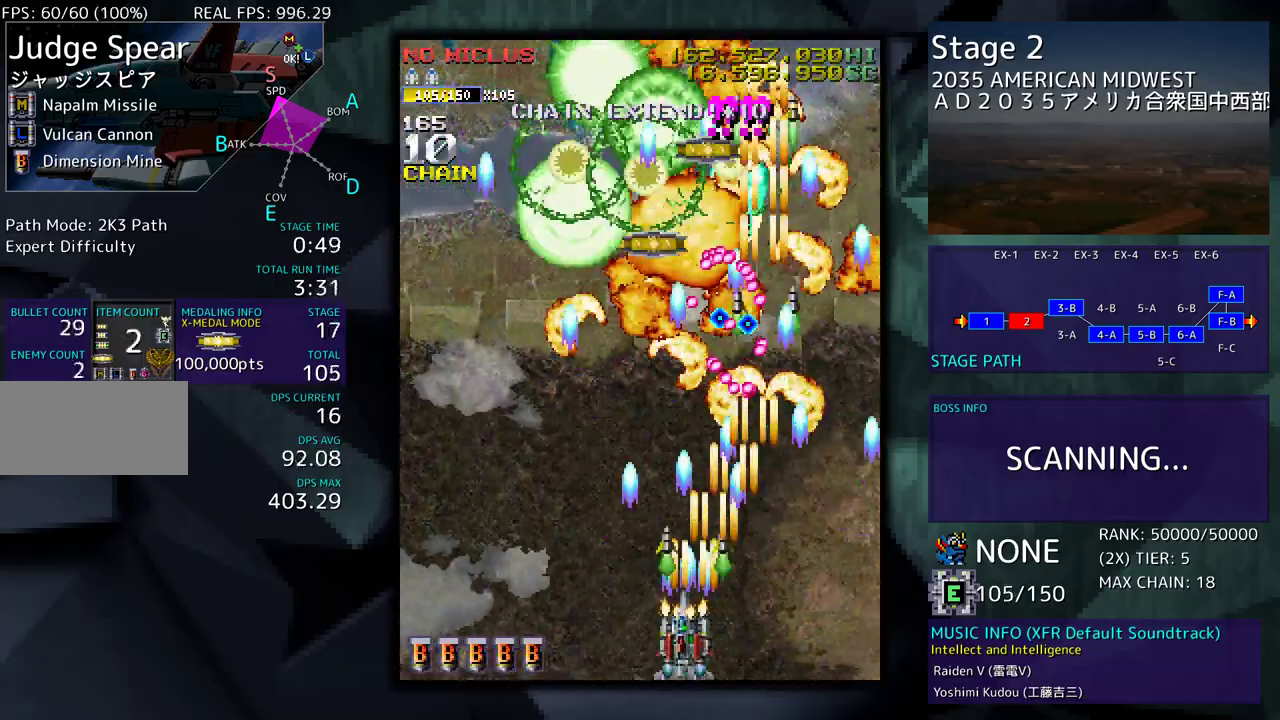
{"buttons": [], "events": [[100, "DPAD_LEFT", "down"], [167, "DPAD_LEFT", "up"], [250, "DPAD_LEFT", "down"], [333, "DPAD_LEFT", "up"], [400, "DPAD_LEFT", "down"], [500, "DPAD_LEFT", "up"]]}
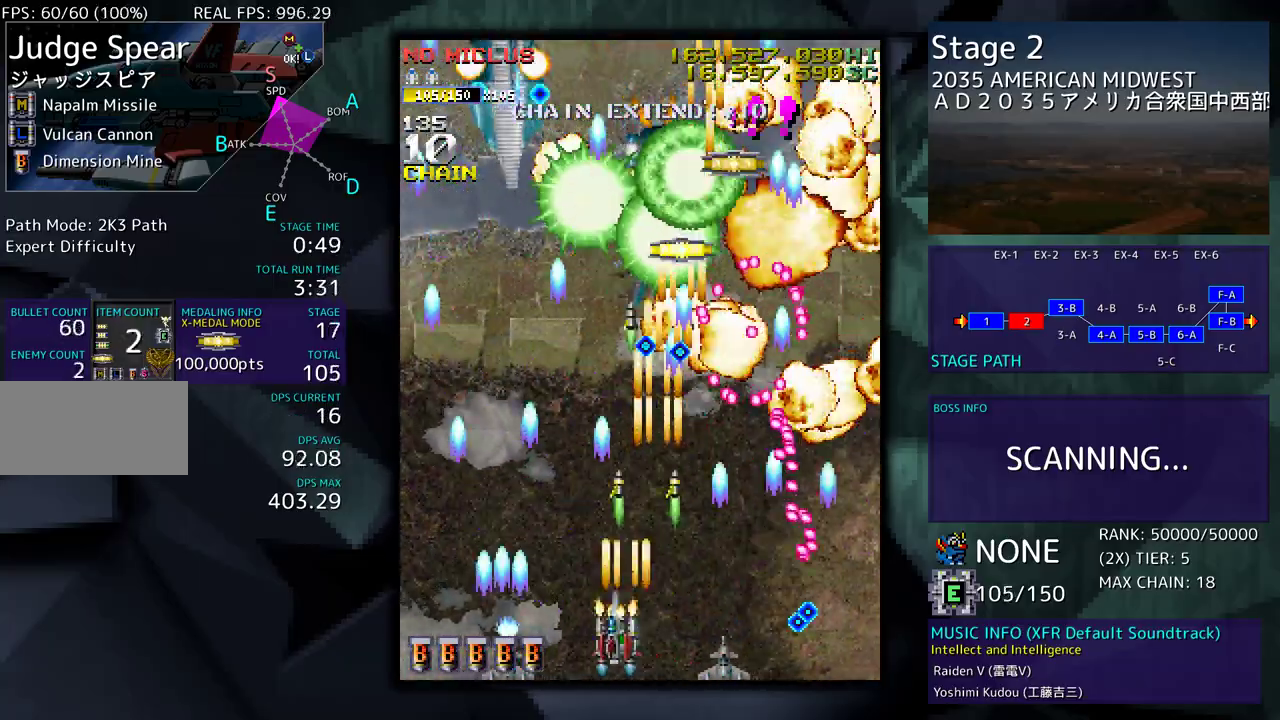
{"buttons": [], "events": [[183, "DPAD_LEFT", "down"], [300, "DPAD_LEFT", "up"], [350, "DPAD_LEFT", "down"], [450, "DPAD_LEFT", "up"]]}
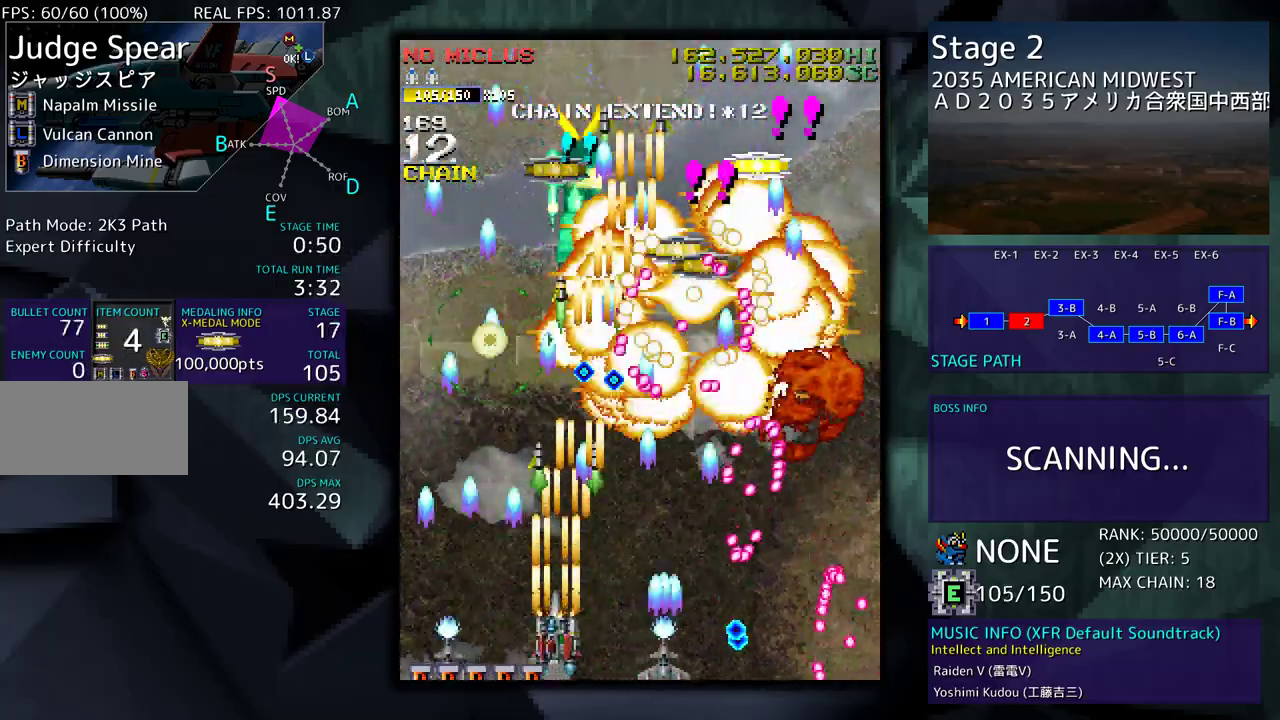
{"buttons": [], "events": [[67, "DPAD_LEFT", "down"], [117, "DPAD_LEFT", "up"], [183, "DPAD_LEFT", "down"], [283, "DPAD_LEFT", "up"], [350, "DPAD_LEFT", "down"], [483, "DPAD_LEFT", "up"]]}
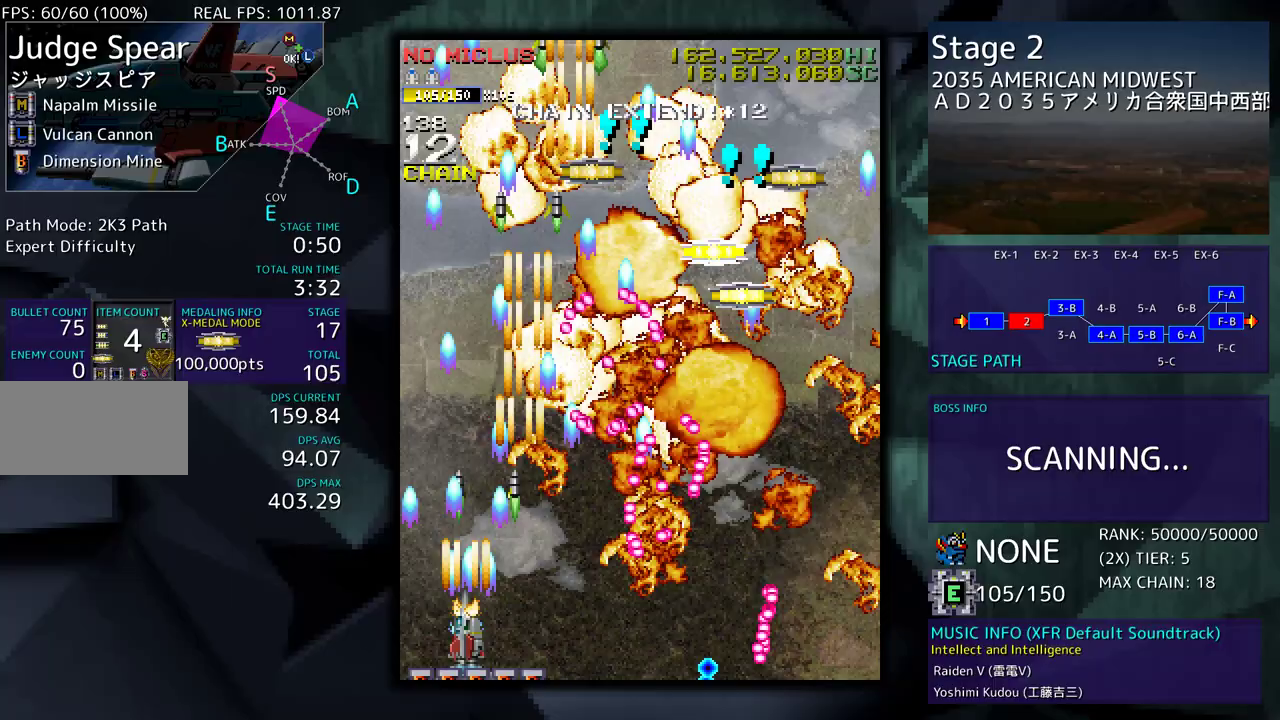
{"buttons": [], "events": [[50, "DPAD_LEFT", "down"], [117, "DPAD_UP", "down"], [183, "DPAD_UP", "up"], [200, "DPAD_LEFT", "up"], [200, "DPAD_UP", "down"], [250, "DPAD_UP", "up"]]}
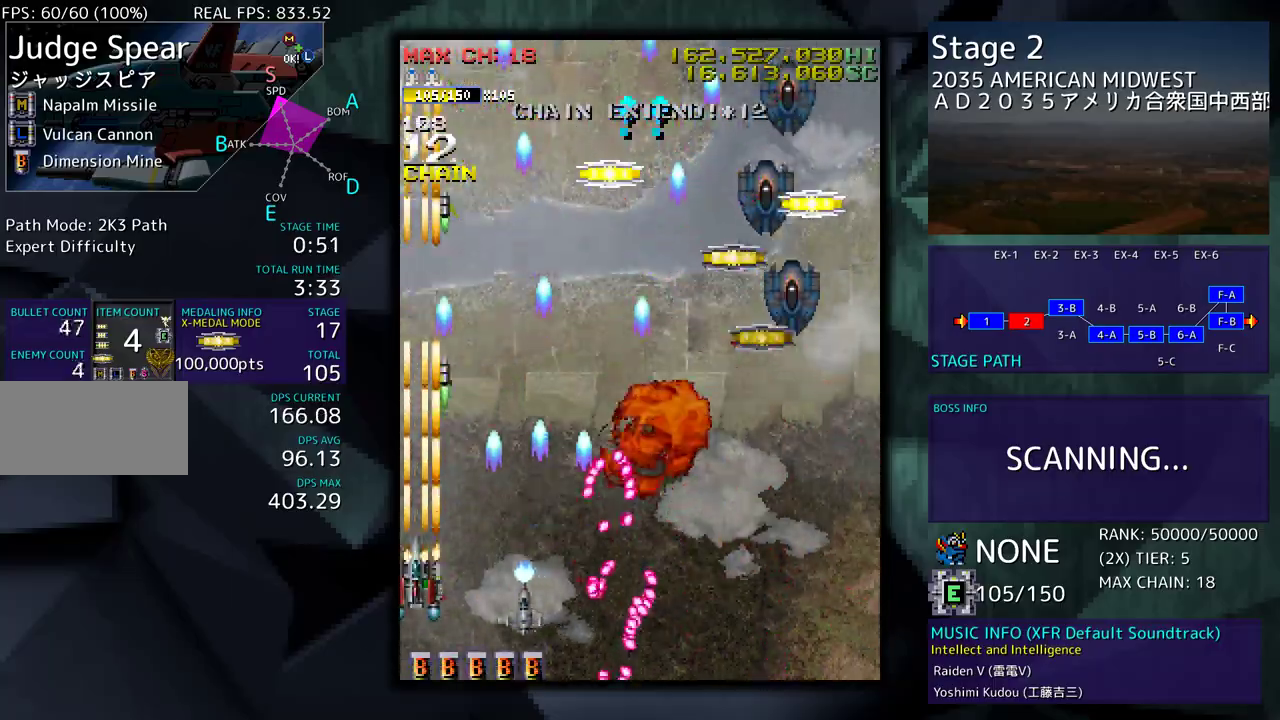
{"buttons": [], "events": [[50, "DPAD_UP", "down"], [67, "DPAD_LEFT", "down"], [117, "DPAD_LEFT", "up"], [200, "DPAD_RIGHT", "down"], [317, "DPAD_UP", "up"], [333, "DPAD_DOWN", "down"], [433, "DPAD_RIGHT", "up"], [450, "DPAD_DOWN", "up"]]}
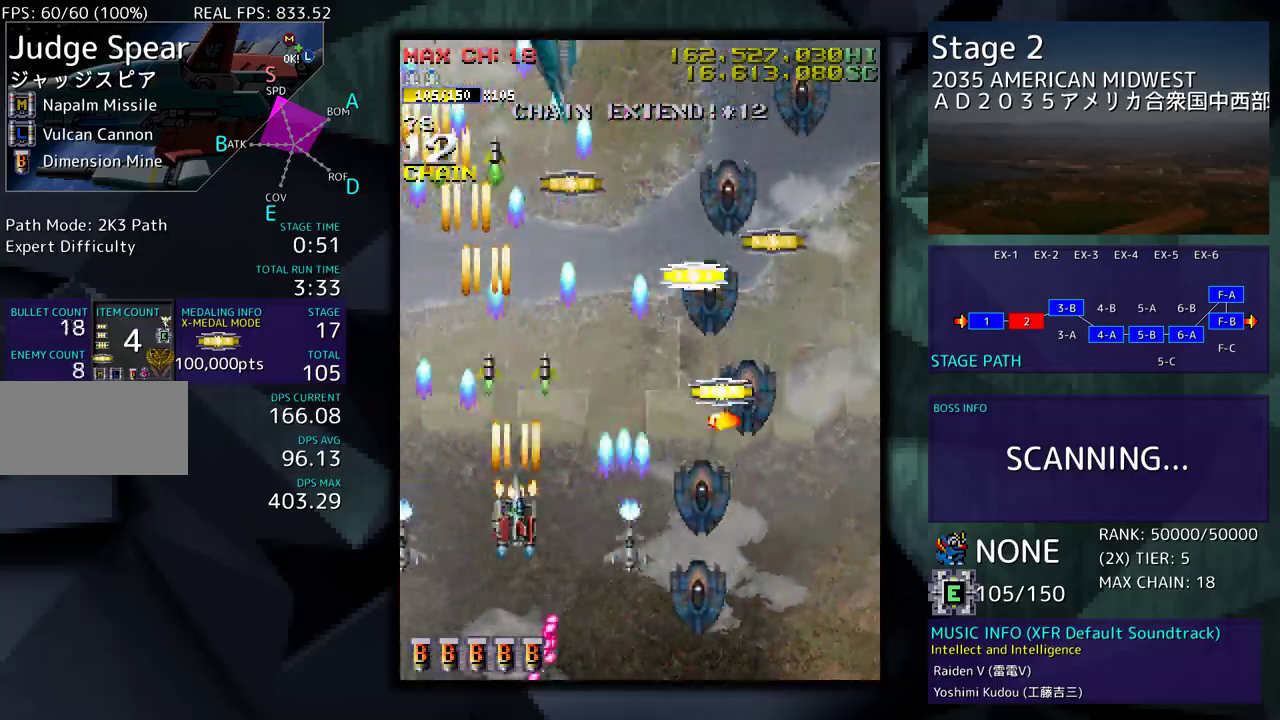
{"buttons": [], "events": [[50, "DPAD_DOWN", "down"], [50, "DPAD_RIGHT", "down"], [83, "DPAD_RIGHT", "up"], [133, "DPAD_DOWN", "up"], [183, "DPAD_DOWN", "down"], [183, "DPAD_RIGHT", "down"], [267, "DPAD_RIGHT", "up"], [283, "DPAD_DOWN", "up"], [350, "DPAD_DOWN", "down"], [367, "DPAD_RIGHT", "down"], [450, "DPAD_RIGHT", "up"], [467, "DPAD_DOWN", "up"]]}
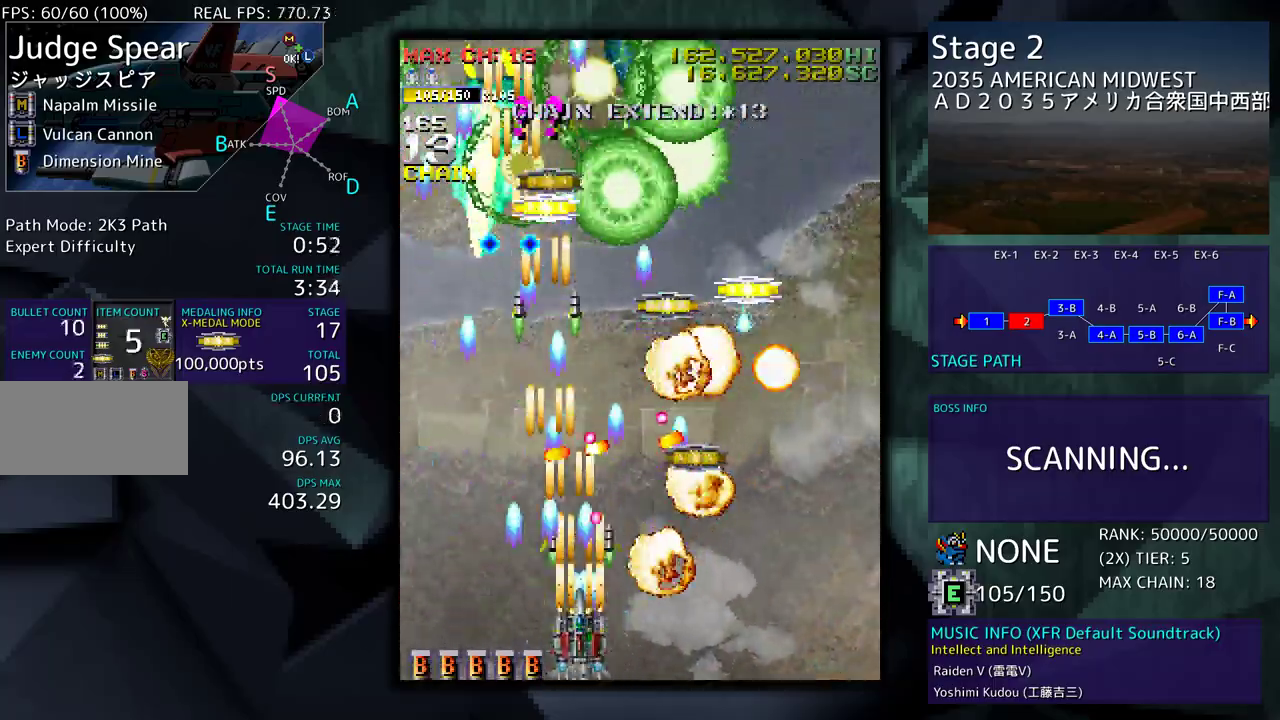
{"buttons": ["DPAD_RIGHT"], "events": [[17, "DPAD_RIGHT", "down"], [83, "DPAD_DOWN", "down"], [100, "DPAD_DOWN", "up"], [100, "DPAD_RIGHT", "up"], [150, "DPAD_RIGHT", "down"], [233, "DPAD_RIGHT", "up"], [300, "DPAD_RIGHT", "down"], [317, "DPAD_DOWN", "down"], [350, "DPAD_DOWN", "up"], [350, "DPAD_RIGHT", "up"], [433, "DPAD_RIGHT", "down"]]}
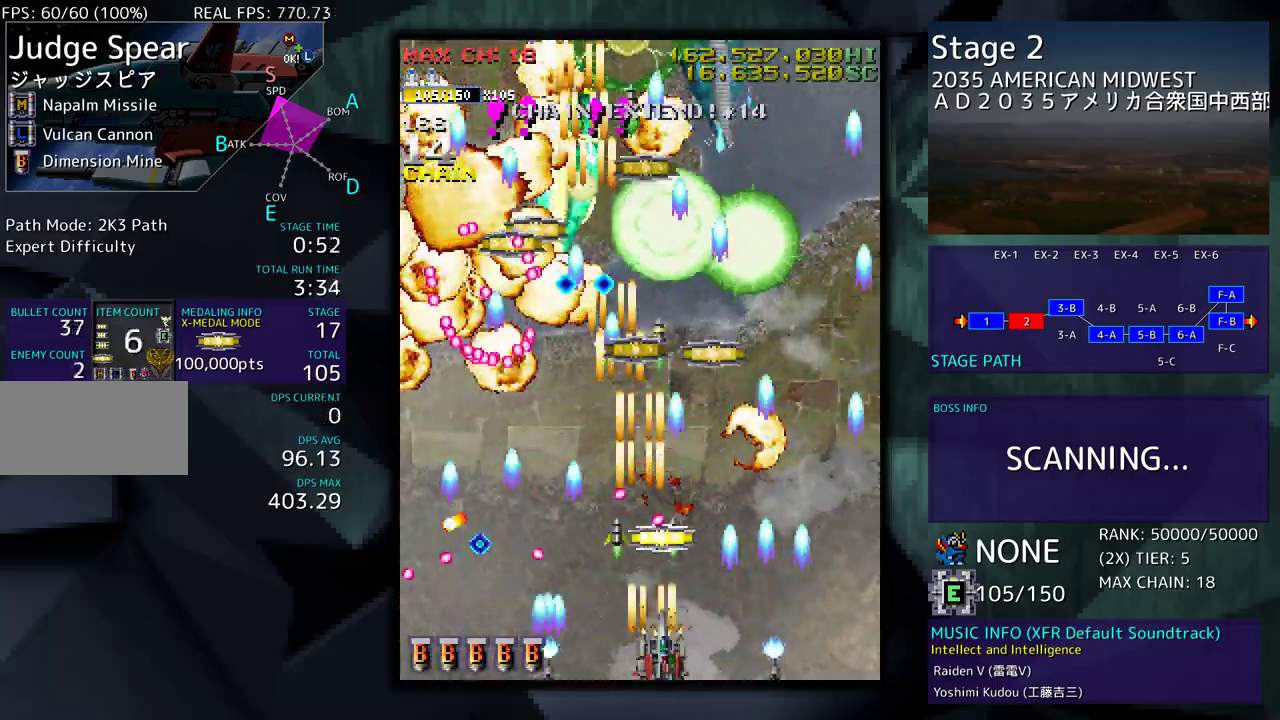
{"buttons": [], "events": [[17, "DPAD_RIGHT", "up"], [100, "DPAD_RIGHT", "down"], [167, "DPAD_RIGHT", "up"]]}
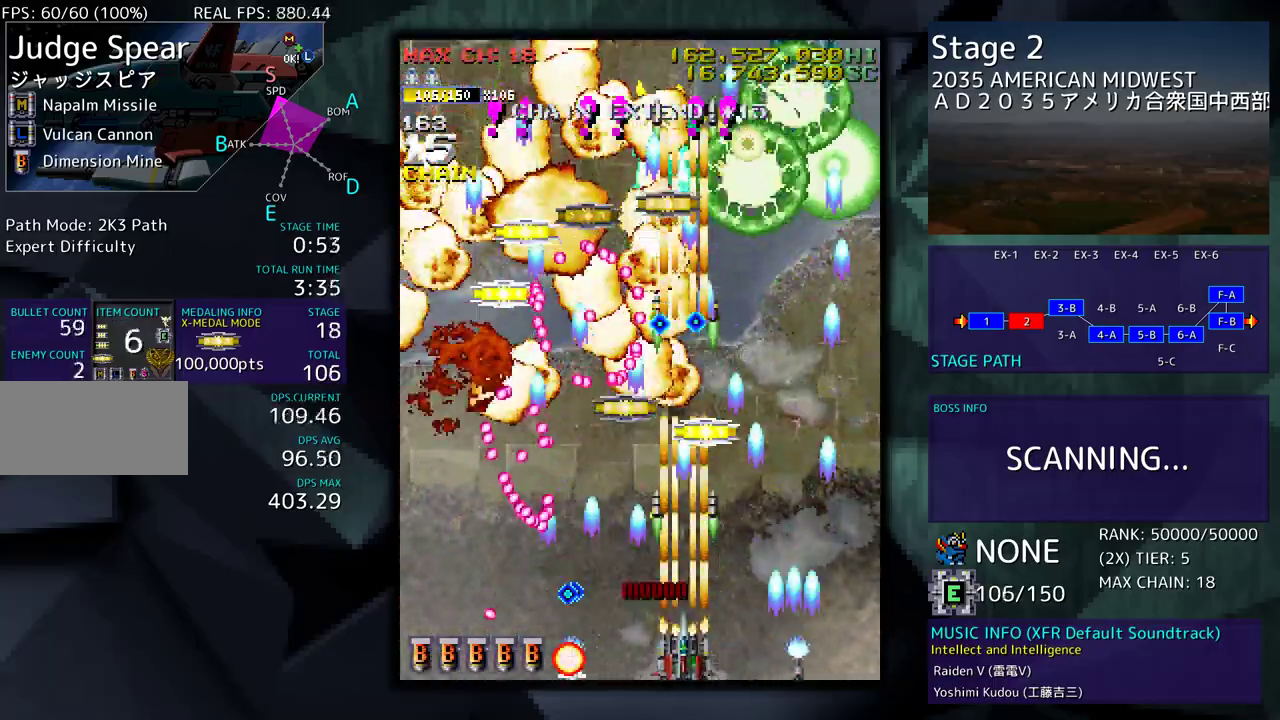
{"buttons": ["DPAD_DOWN", "DPAD_RIGHT"], "events": [[300, "DPAD_RIGHT", "down"], [317, "DPAD_DOWN", "down"], [417, "DPAD_DOWN", "up"], [500, "DPAD_DOWN", "down"]]}
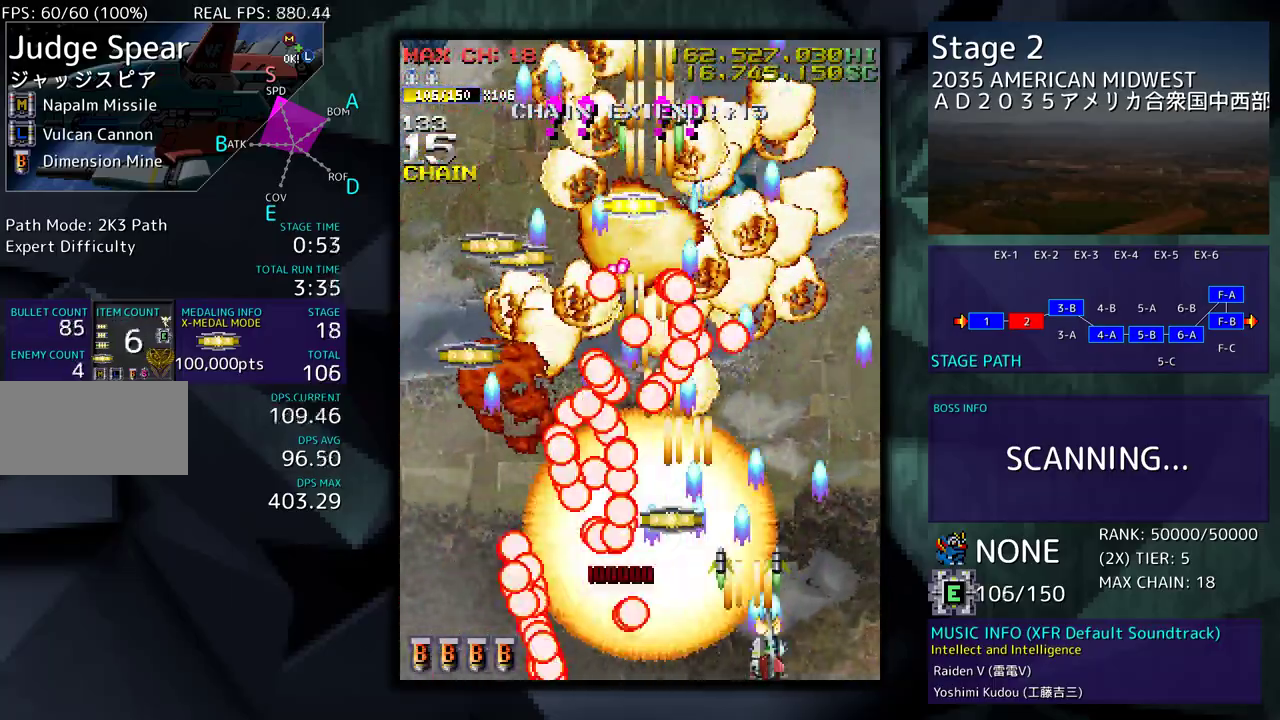
{"buttons": ["DPAD_DOWN", "DPAD_LEFT"], "events": [[50, "DPAD_DOWN", "up"], [83, "DPAD_RIGHT", "up"], [83, "DPAD_UP", "down"], [100, "DPAD_LEFT", "down"], [383, "DPAD_DOWN", "down"], [383, "DPAD_UP", "up"], [400, "DPAD_LEFT", "up"], [467, "DPAD_LEFT", "down"]]}
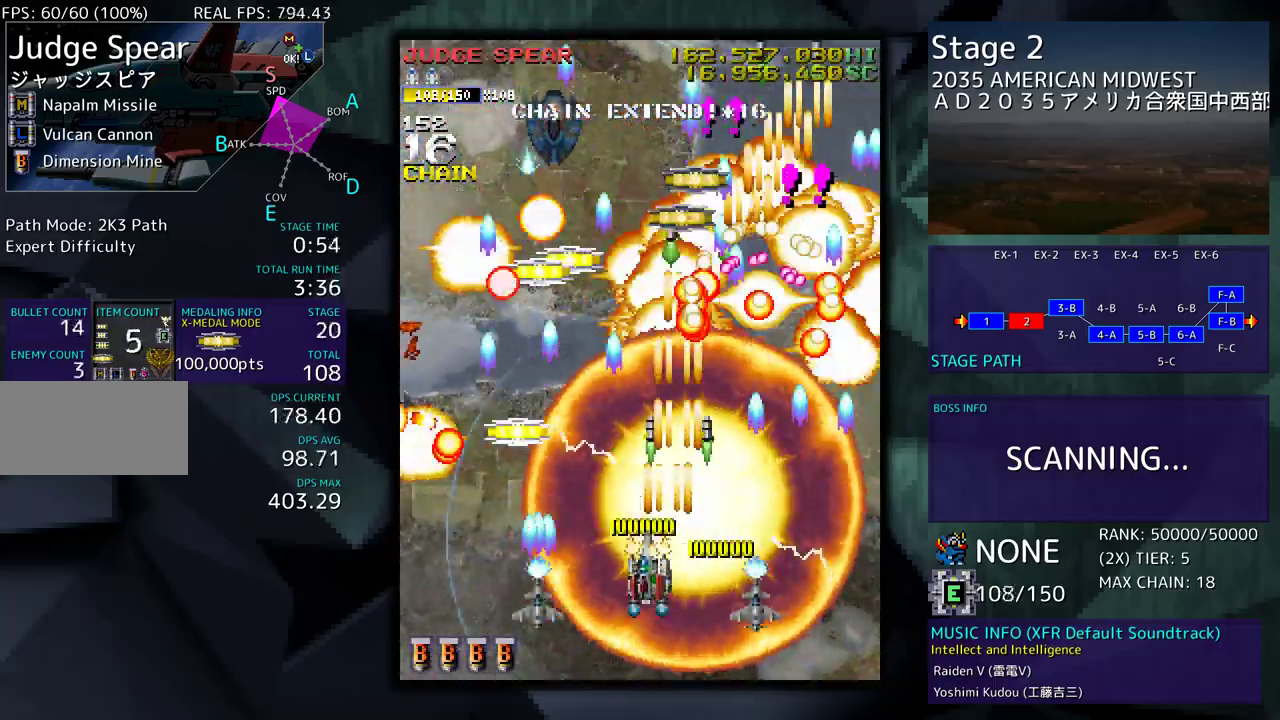
{"buttons": [], "events": [[17, "DPAD_DOWN", "up"], [67, "DPAD_UP", "down"], [183, "DPAD_LEFT", "up"], [217, "DPAD_UP", "up"], [250, "DPAD_DOWN", "down"], [250, "DPAD_RIGHT", "down"], [283, "DPAD_RIGHT", "up"], [350, "DPAD_DOWN", "up"]]}
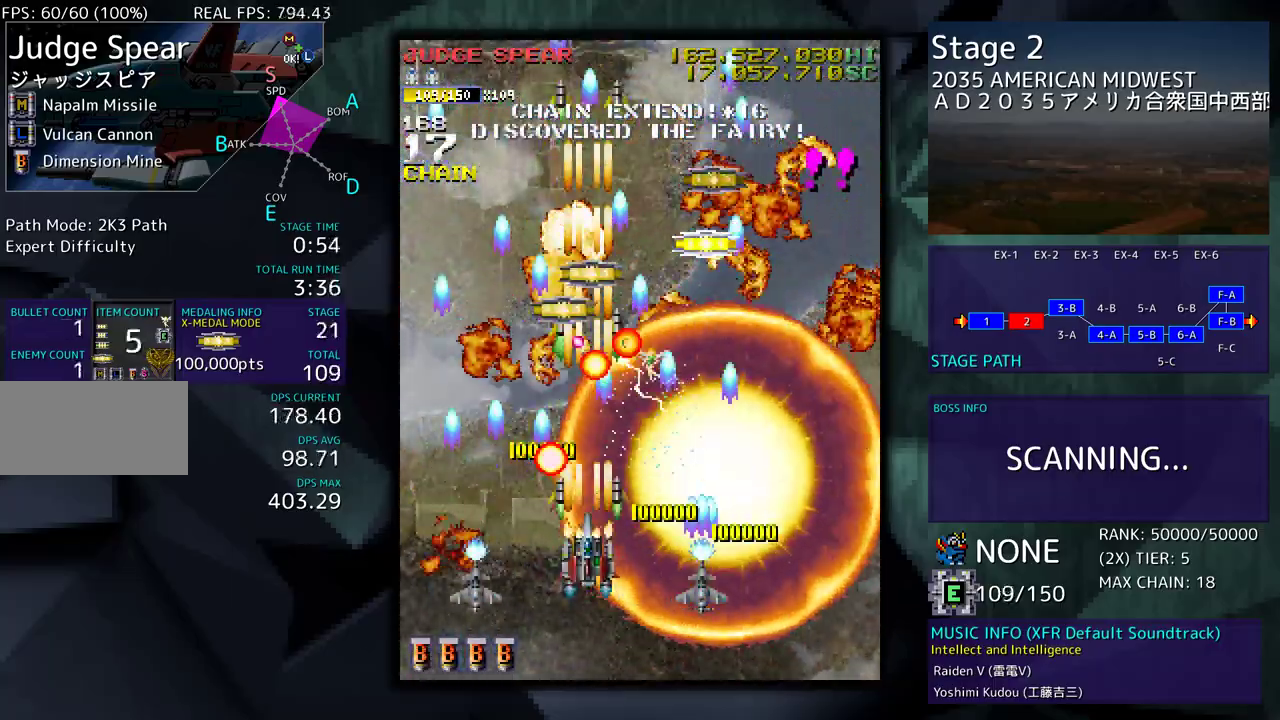
{"buttons": ["DPAD_UP"], "events": [[100, "DPAD_DOWN", "down"], [133, "DPAD_RIGHT", "down"], [150, "DPAD_RIGHT", "up"], [250, "DPAD_LEFT", "down"], [267, "DPAD_DOWN", "up"], [317, "DPAD_UP", "down"], [417, "DPAD_LEFT", "up"]]}
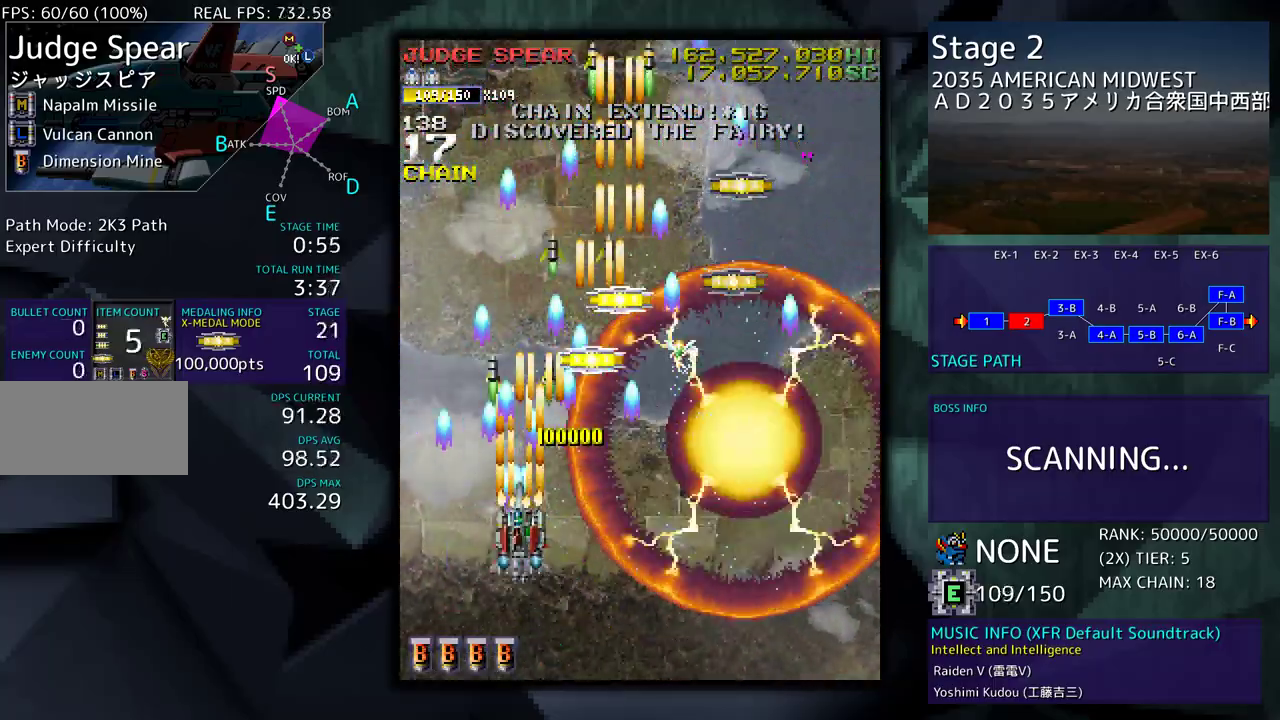
{"buttons": ["DPAD_DOWN"], "events": [[83, "DPAD_RIGHT", "down"], [217, "DPAD_RIGHT", "up"], [250, "DPAD_LEFT", "down"], [350, "DPAD_LEFT", "up"], [367, "DPAD_UP", "up"], [383, "DPAD_DOWN", "down"], [383, "DPAD_RIGHT", "down"], [433, "DPAD_RIGHT", "up"]]}
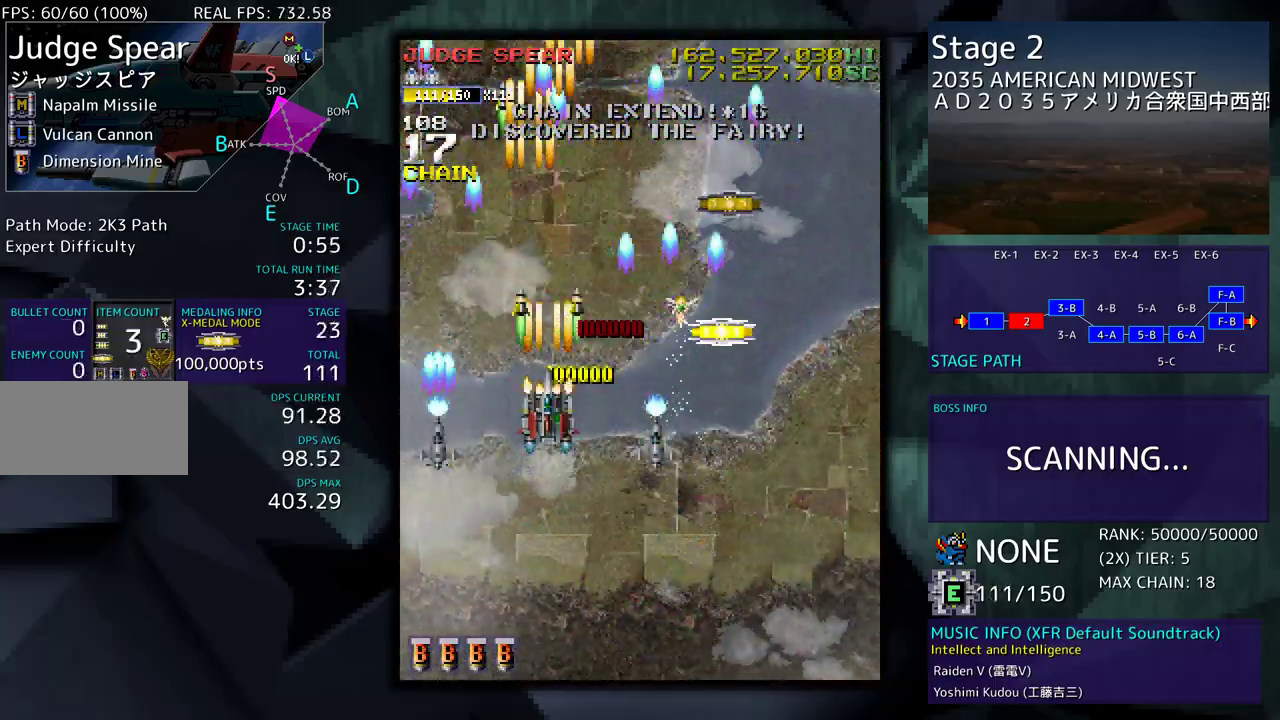
{"buttons": ["DPAD_RIGHT"], "events": [[17, "DPAD_RIGHT", "down"], [83, "DPAD_DOWN", "up"], [133, "DPAD_UP", "down"], [150, "DPAD_RIGHT", "up"], [233, "DPAD_UP", "up"], [333, "DPAD_RIGHT", "down"], [350, "DPAD_DOWN", "down"], [433, "DPAD_DOWN", "up"]]}
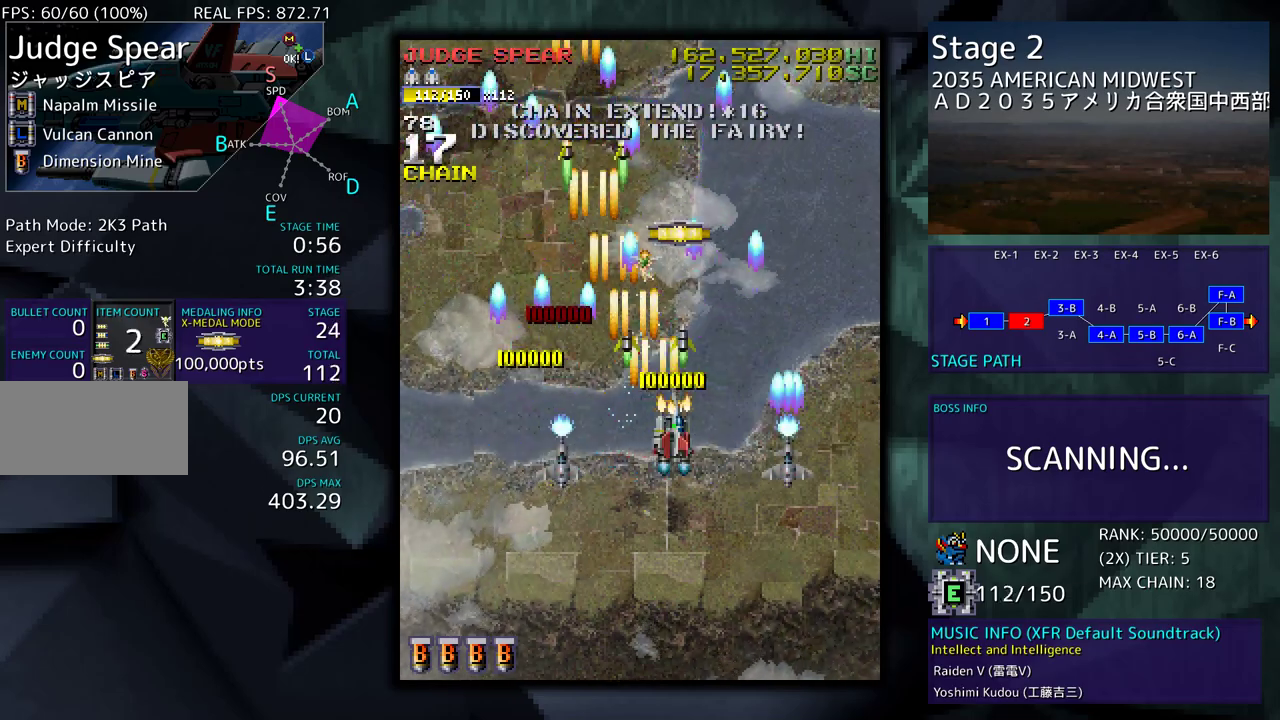
{"buttons": [], "events": [[17, "DPAD_UP", "down"], [50, "DPAD_UP", "up"], [67, "DPAD_RIGHT", "up"], [233, "DPAD_UP", "down"], [400, "DPAD_UP", "up"]]}
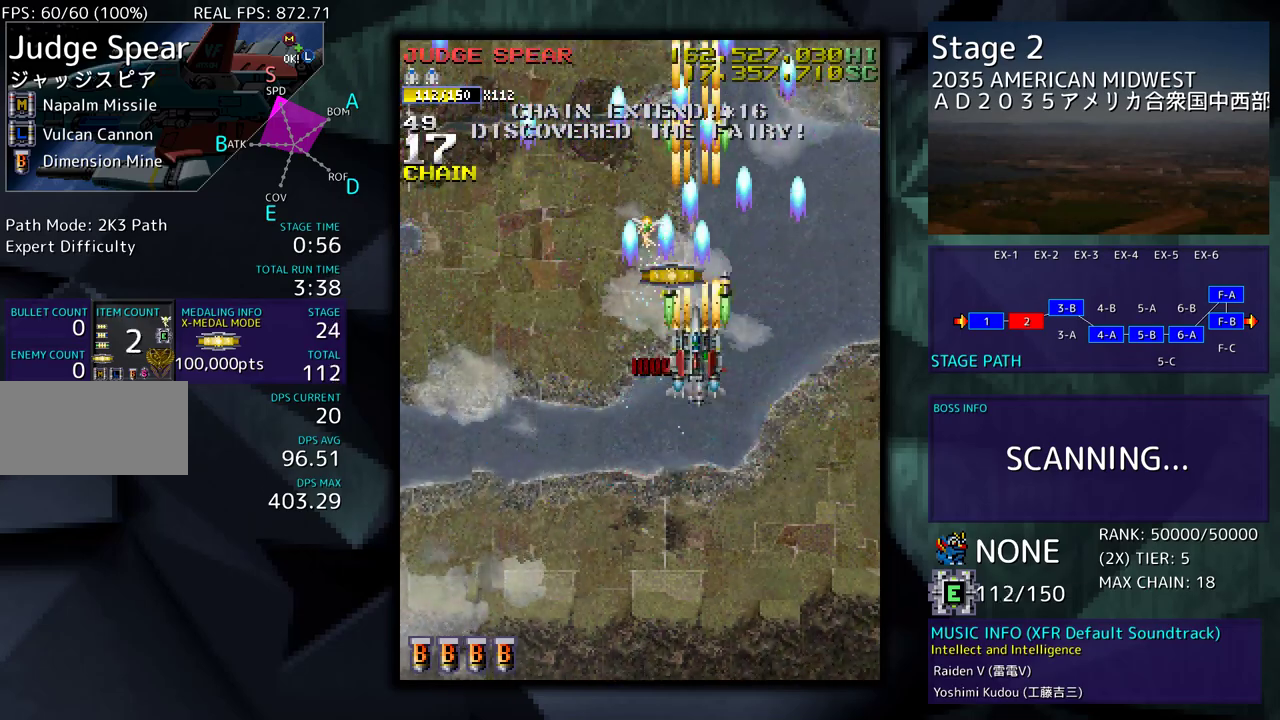
{"buttons": ["DPAD_DOWN", "DPAD_LEFT"], "events": [[50, "DPAD_UP", "down"], [150, "DPAD_UP", "up"], [167, "DPAD_RIGHT", "down"], [183, "DPAD_DOWN", "down"], [367, "DPAD_RIGHT", "up"], [383, "DPAD_LEFT", "down"]]}
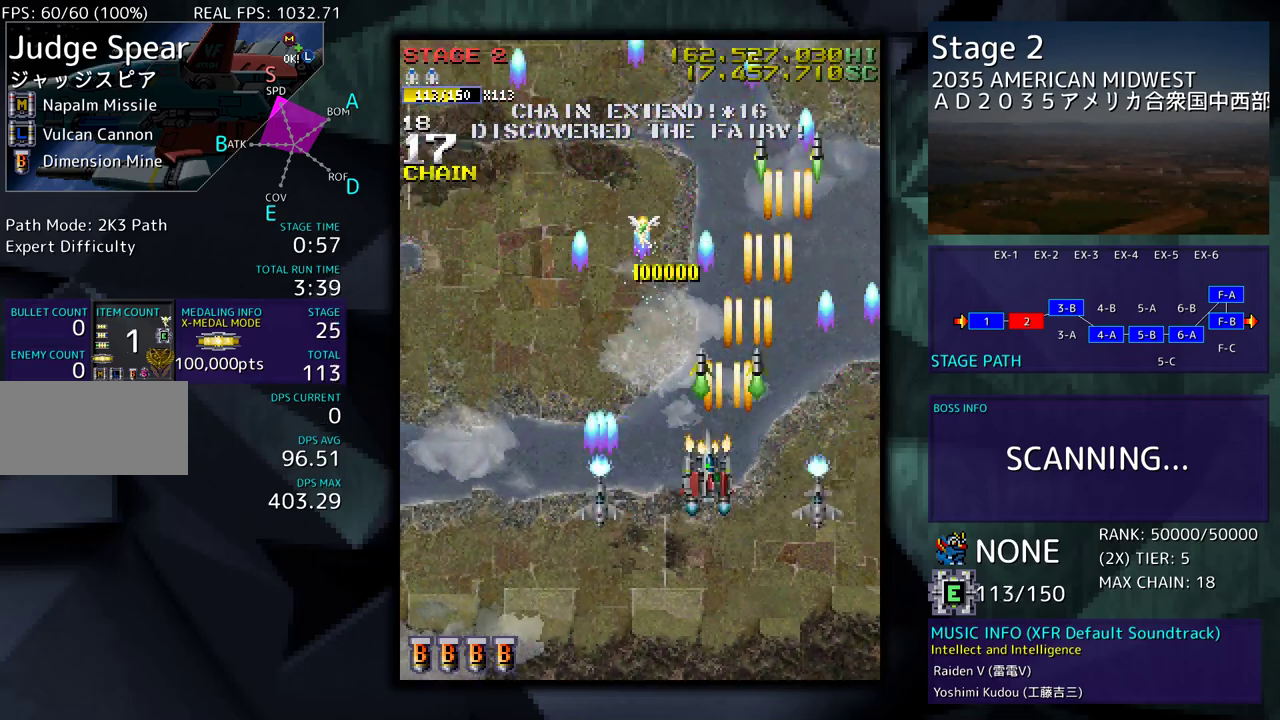
{"buttons": [], "events": [[100, "DPAD_DOWN", "up"], [283, "DPAD_UP", "down"], [433, "DPAD_UP", "up"], [500, "DPAD_LEFT", "up"]]}
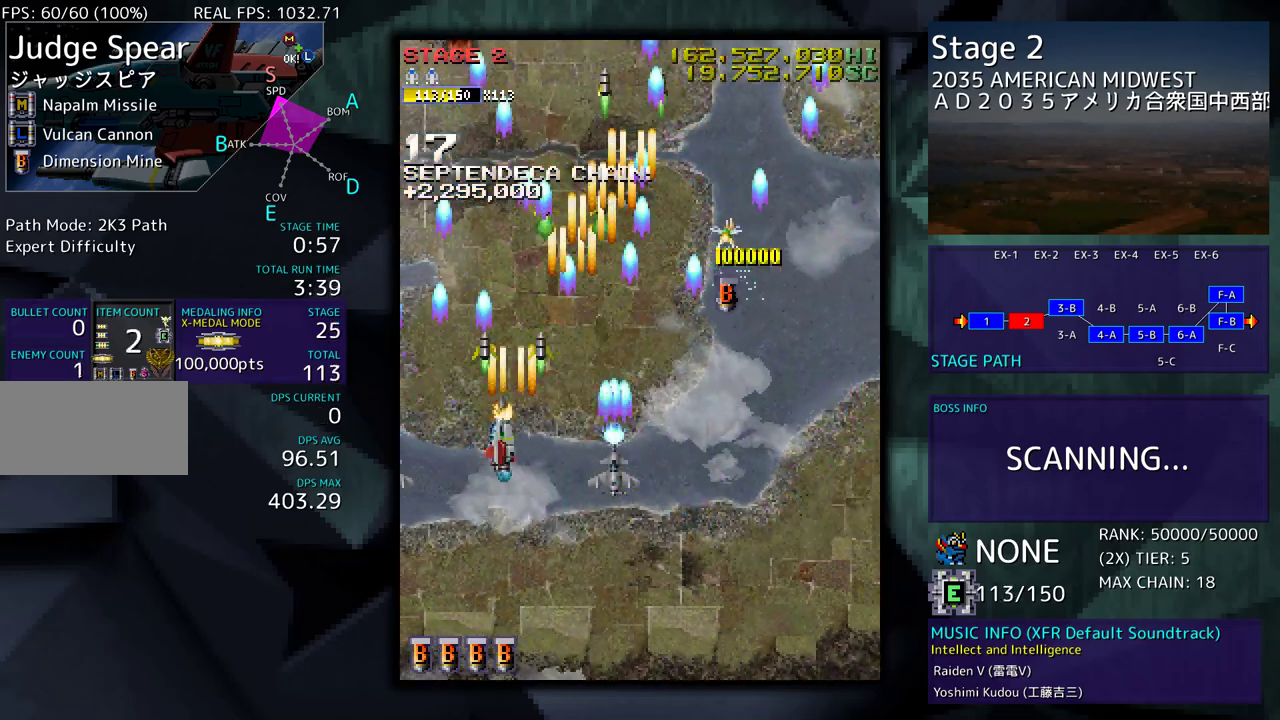
{"buttons": ["DPAD_DOWN", "DPAD_RIGHT"], "events": [[117, "DPAD_RIGHT", "down"], [150, "DPAD_UP", "down"], [433, "DPAD_UP", "up"], [483, "DPAD_DOWN", "down"]]}
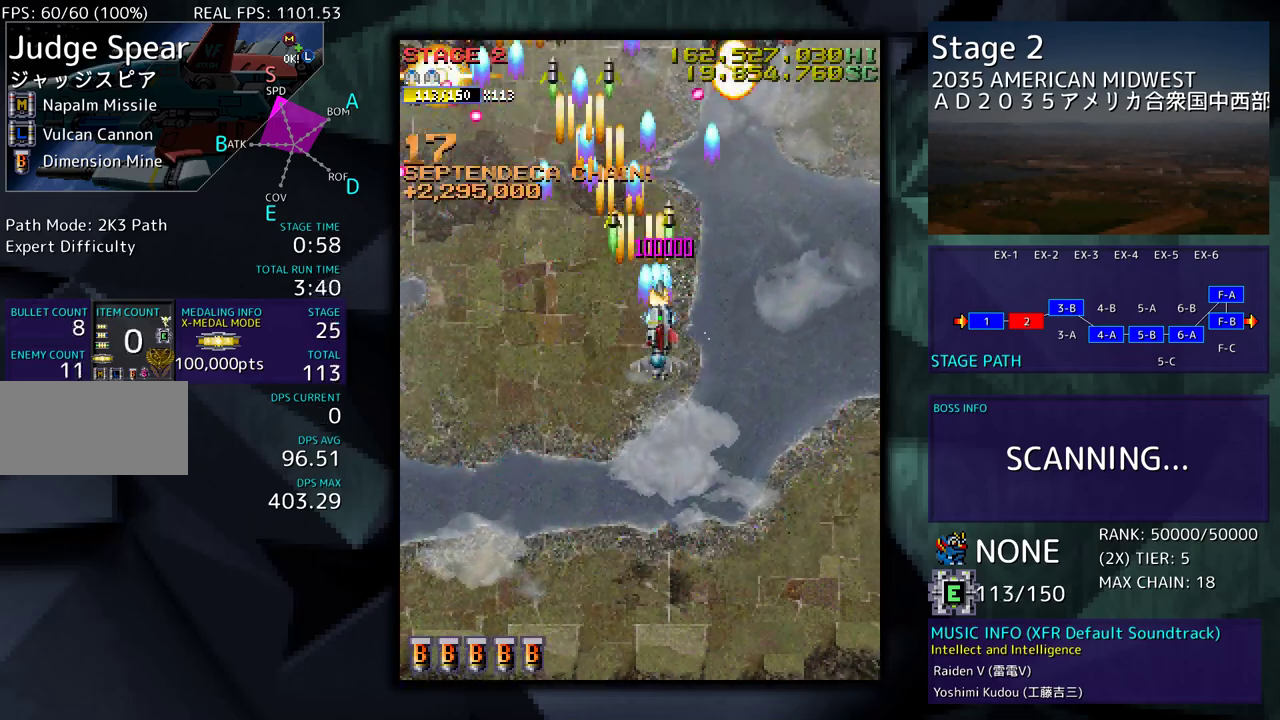
{"buttons": ["DPAD_DOWN", "DPAD_LEFT"], "events": [[67, "DPAD_RIGHT", "up"], [83, "DPAD_LEFT", "down"], [200, "DPAD_DOWN", "up"], [267, "DPAD_DOWN", "down"]]}
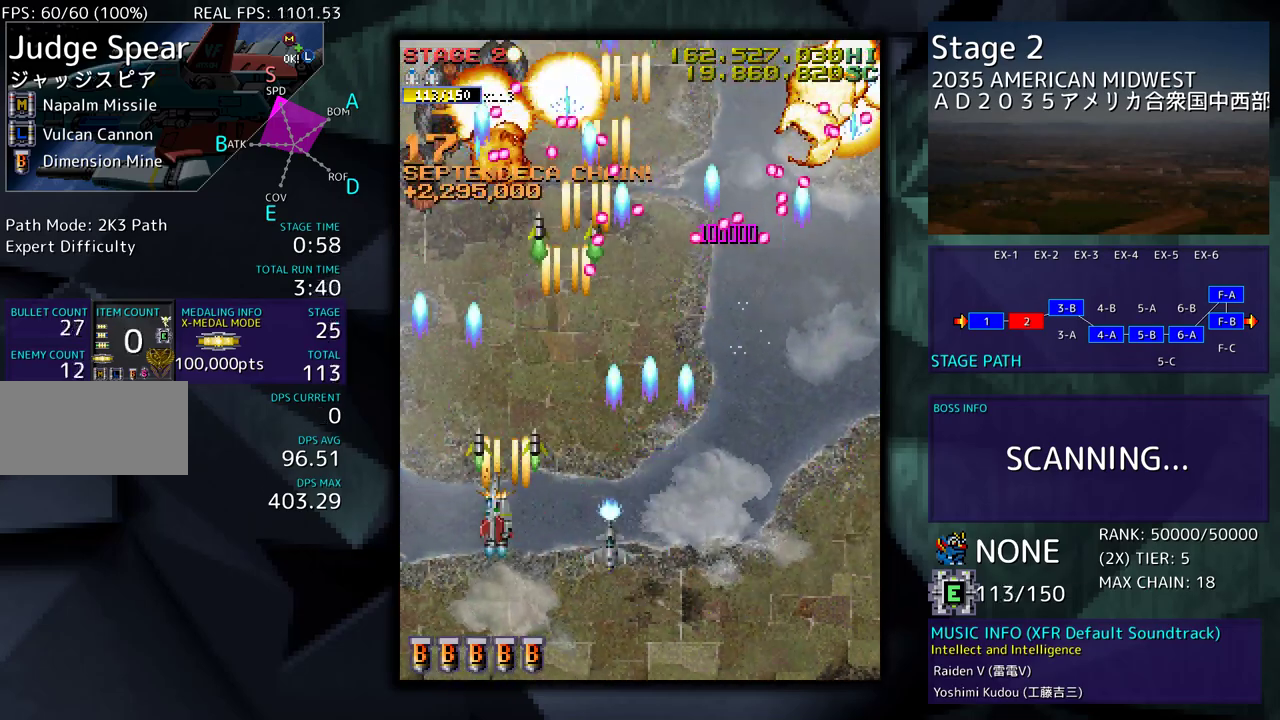
{"buttons": ["DPAD_DOWN", "DPAD_RIGHT"], "events": [[67, "DPAD_LEFT", "up"], [100, "DPAD_RIGHT", "down"]]}
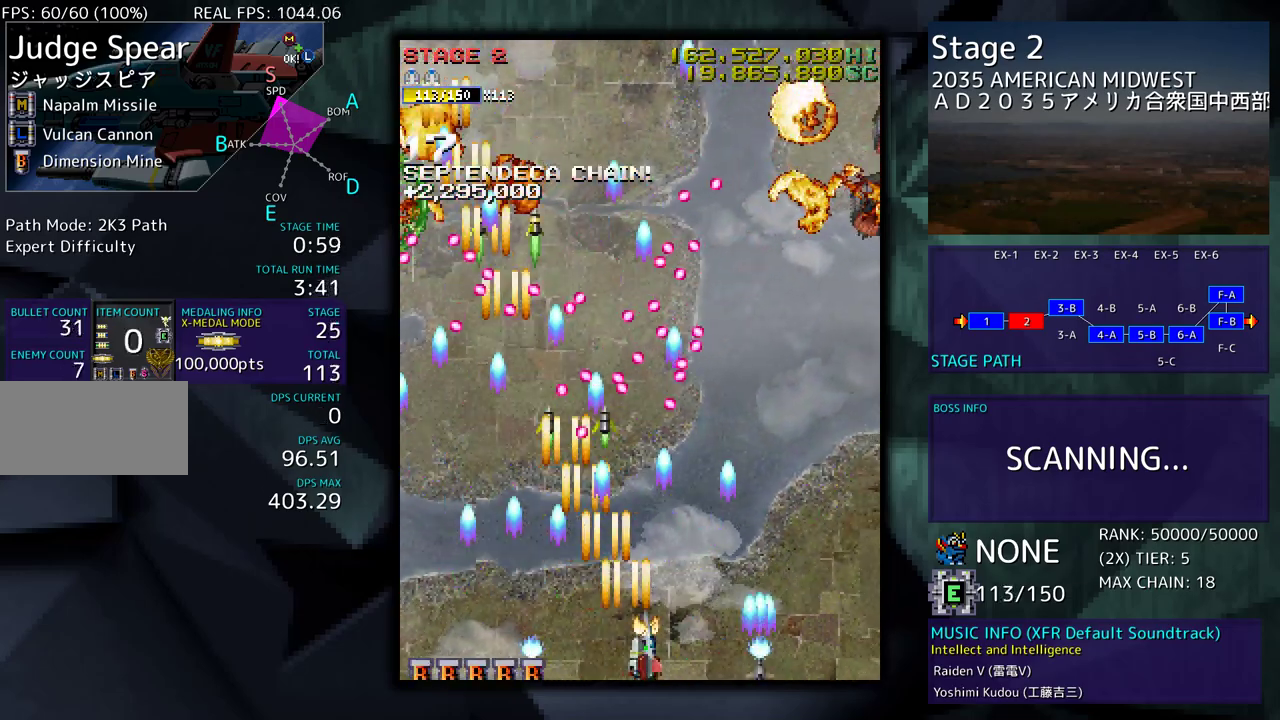
{"buttons": [], "events": [[233, "DPAD_DOWN", "up"], [267, "DPAD_UP", "down"], [417, "DPAD_UP", "up"], [483, "DPAD_RIGHT", "up"]]}
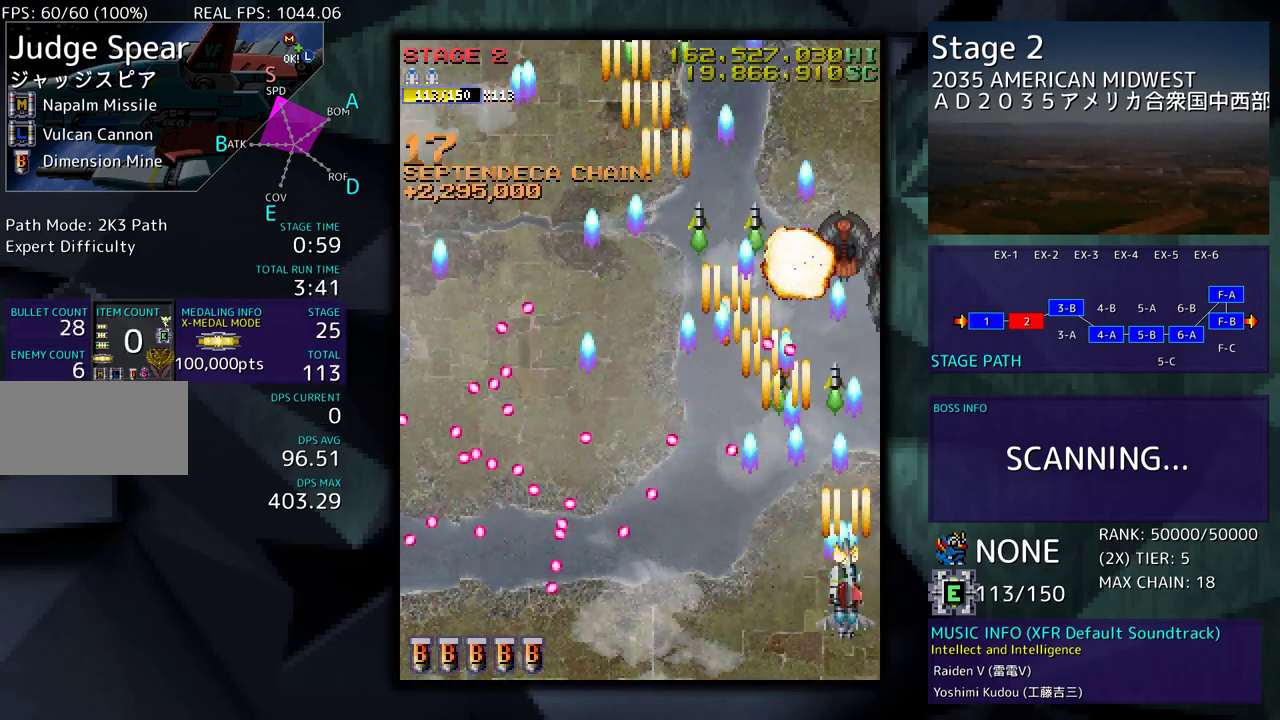
{"buttons": ["DPAD_DOWN"], "events": [[83, "DPAD_RIGHT", "down"], [83, "DPAD_UP", "down"], [217, "DPAD_RIGHT", "up"], [233, "DPAD_UP", "up"], [467, "DPAD_DOWN", "down"]]}
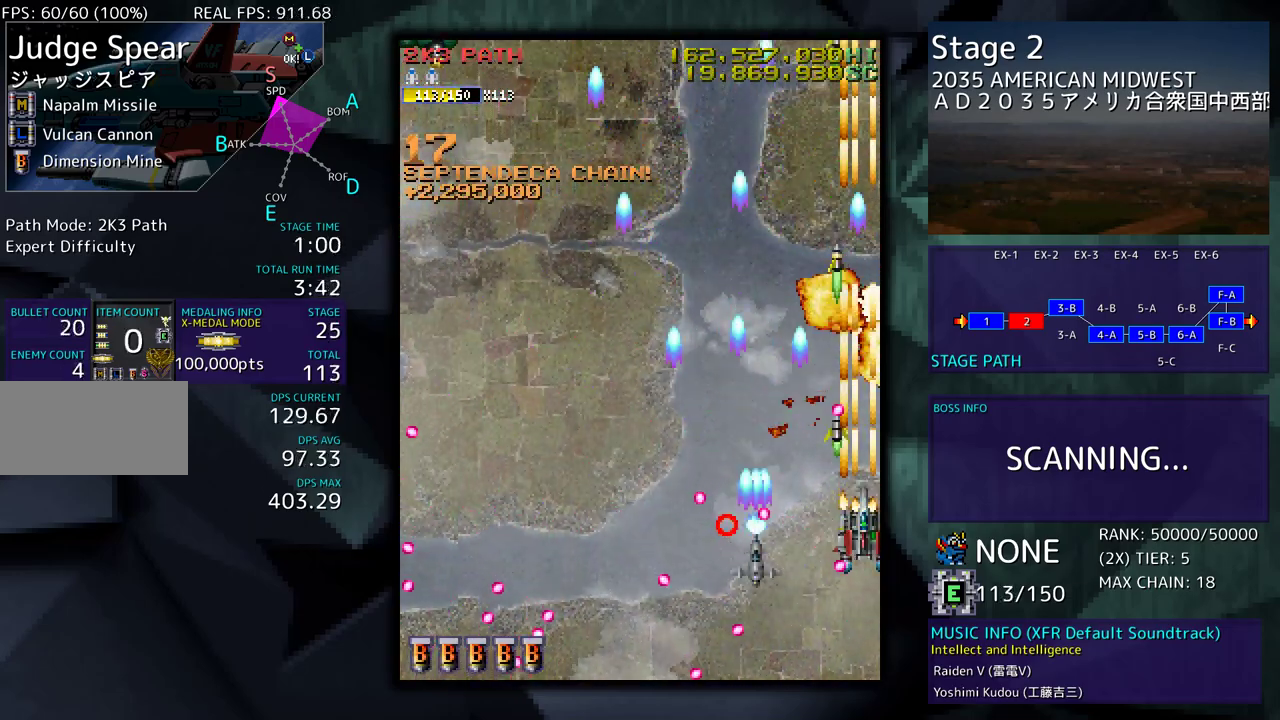
{"buttons": ["DPAD_UP", "DPAD_LEFT"], "events": [[67, "DPAD_DOWN", "up"], [167, "DPAD_LEFT", "down"], [400, "DPAD_UP", "down"]]}
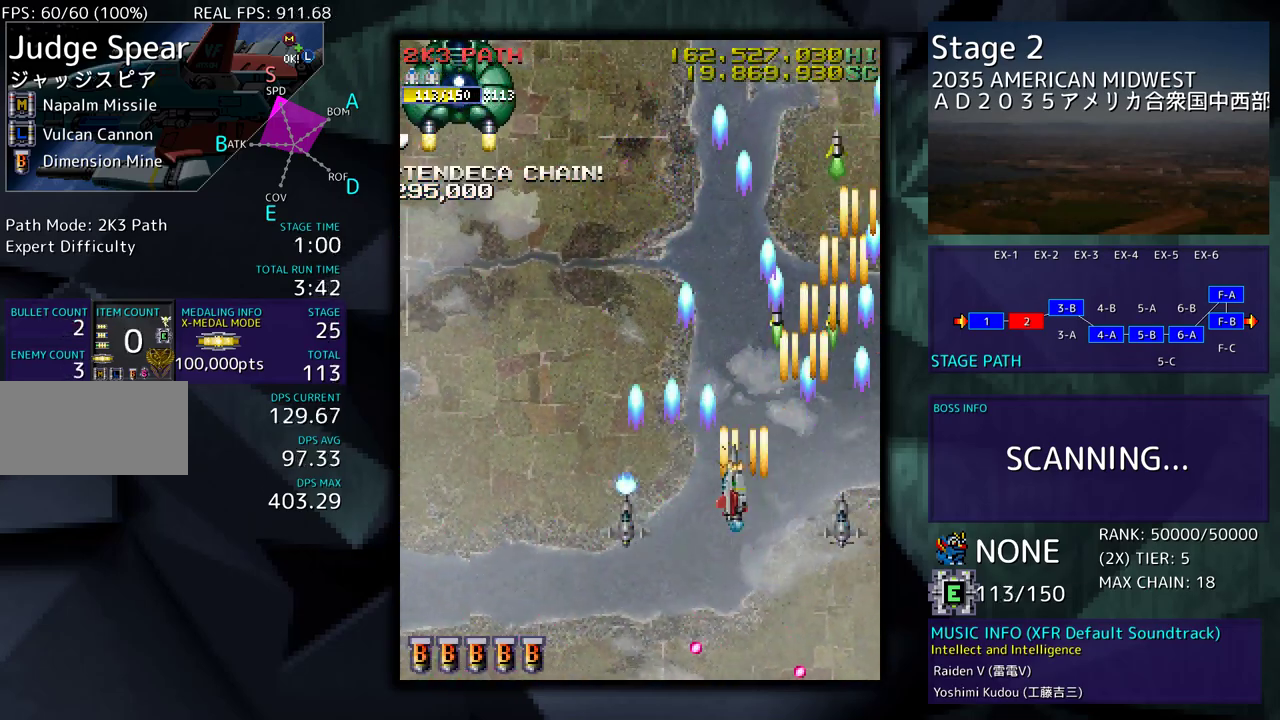
{"buttons": [], "events": [[167, "DPAD_UP", "up"], [233, "DPAD_UP", "down"], [333, "DPAD_UP", "up"], [400, "DPAD_DOWN", "down"], [467, "DPAD_LEFT", "up"], [483, "DPAD_DOWN", "up"]]}
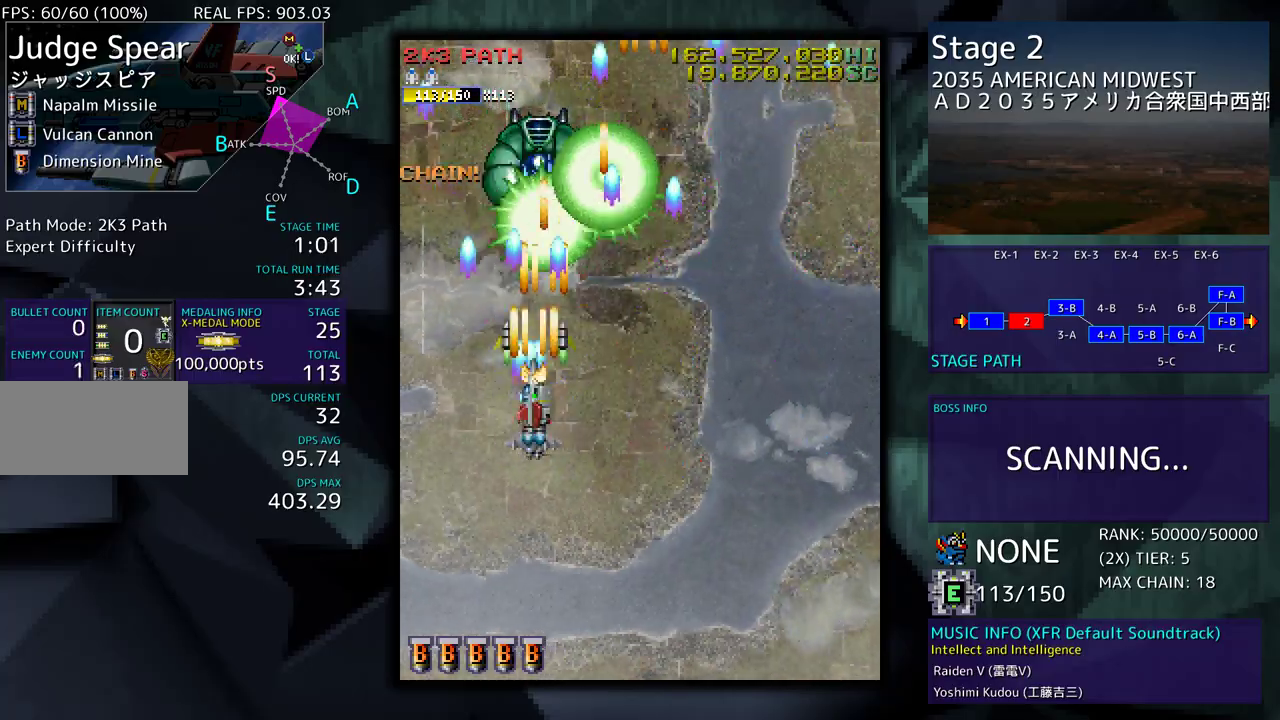
{"buttons": ["DPAD_DOWN", "DPAD_RIGHT"], "events": [[117, "DPAD_DOWN", "down"], [217, "DPAD_DOWN", "up"], [250, "DPAD_DOWN", "down"], [350, "DPAD_DOWN", "up"], [433, "DPAD_DOWN", "down"], [450, "DPAD_RIGHT", "down"]]}
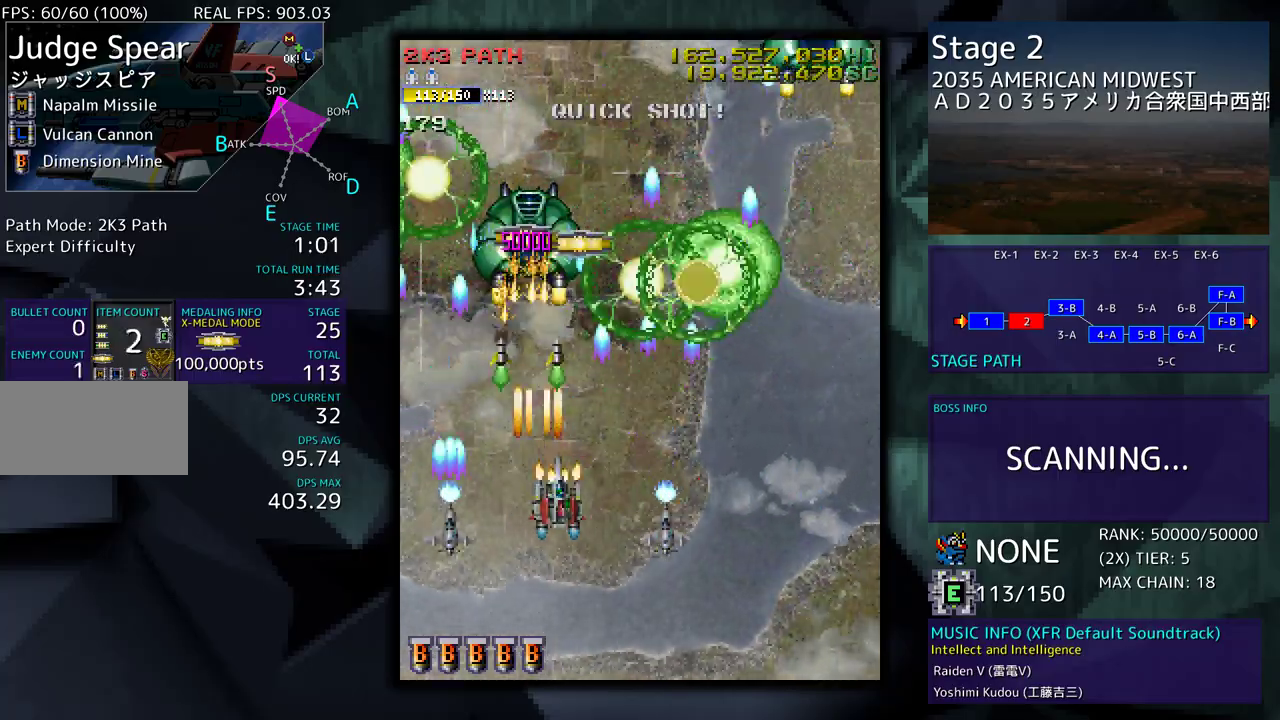
{"buttons": [], "events": [[133, "DPAD_DOWN", "up"], [167, "DPAD_UP", "down"], [450, "DPAD_RIGHT", "up"], [450, "DPAD_UP", "up"]]}